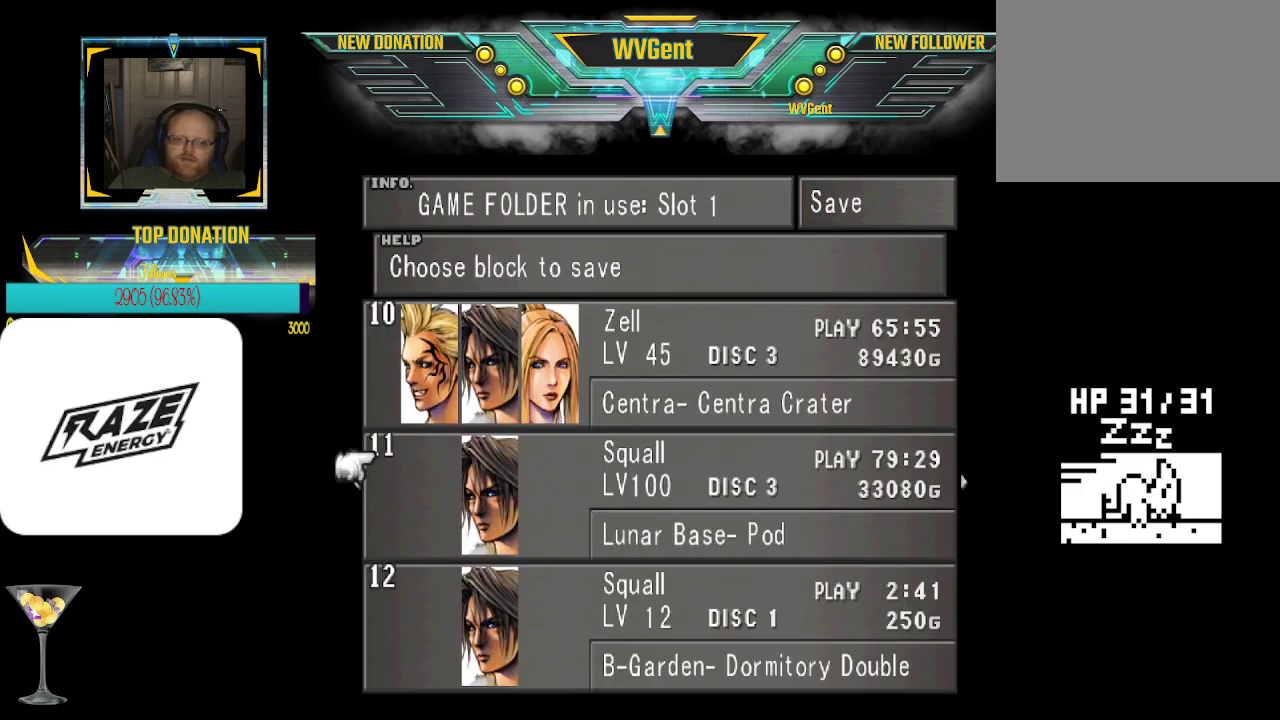
Gameplay with a controller (PlayStation layout); each line is a JSON object with the inputs held at the frame after it. "events" lists button and stick changes between this image and that frame as [ms after this image, input, new state], when the widget could be followed in between. Not read: right_stick.
{"buttons": [], "left_stick": "up", "events": [[233, "CROSS", "down"], [333, "CROSS", "up"], [500, "left_stick", "up"]]}
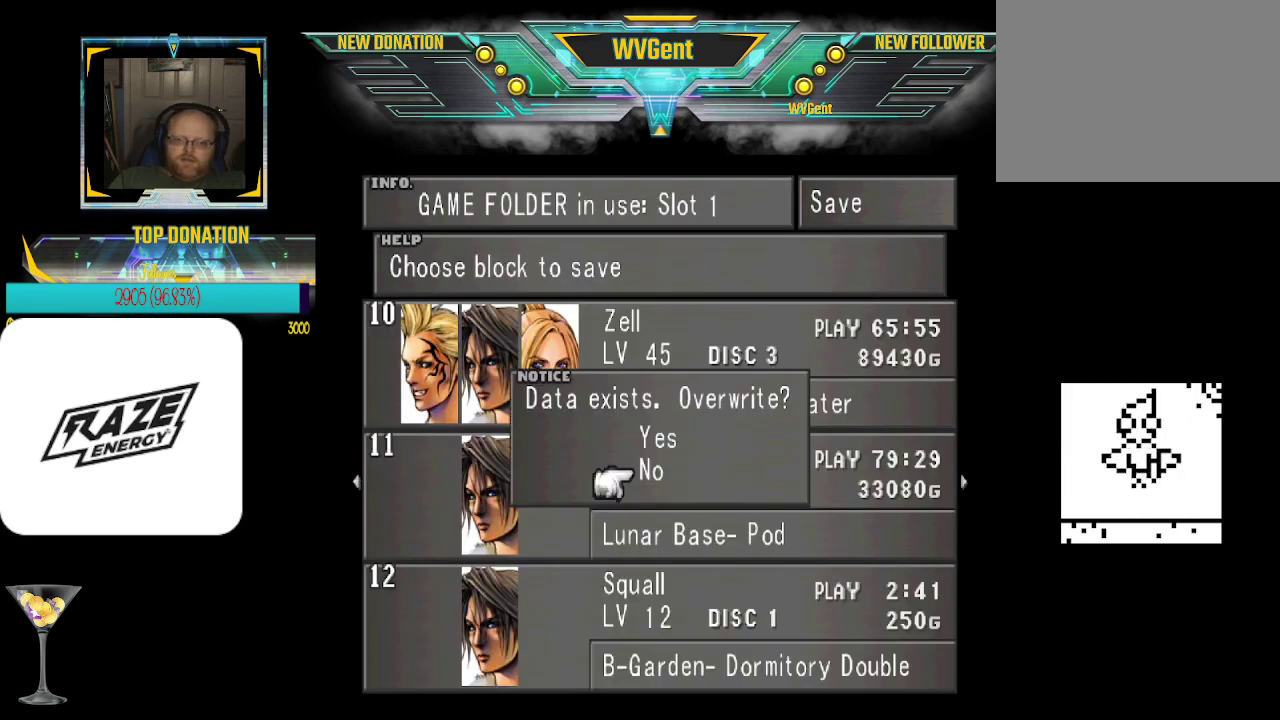
{"buttons": [], "left_stick": "center", "events": [[133, "left_stick", "center"], [267, "CROSS", "down"], [400, "CROSS", "up"]]}
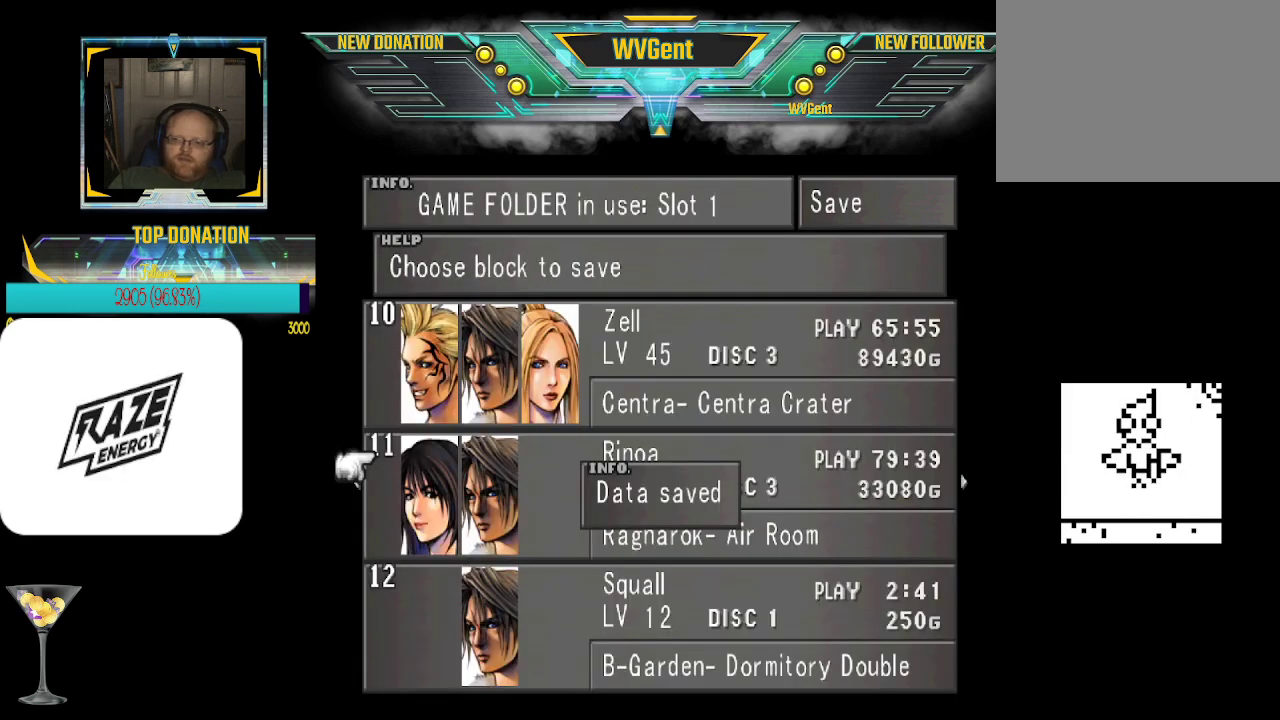
{"buttons": [], "left_stick": "center", "events": [[333, "CIRCLE", "down"], [433, "CIRCLE", "up"]]}
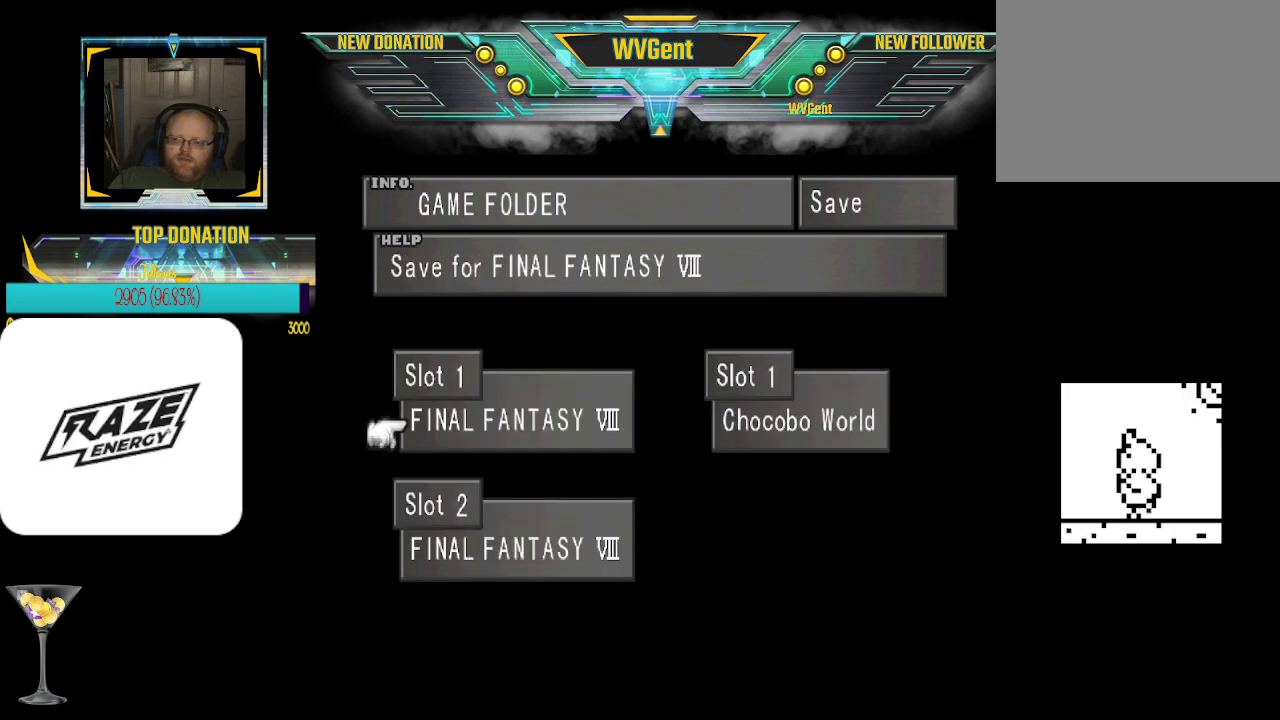
{"buttons": [], "left_stick": "center", "events": [[67, "CIRCLE", "down"], [167, "CIRCLE", "up"]]}
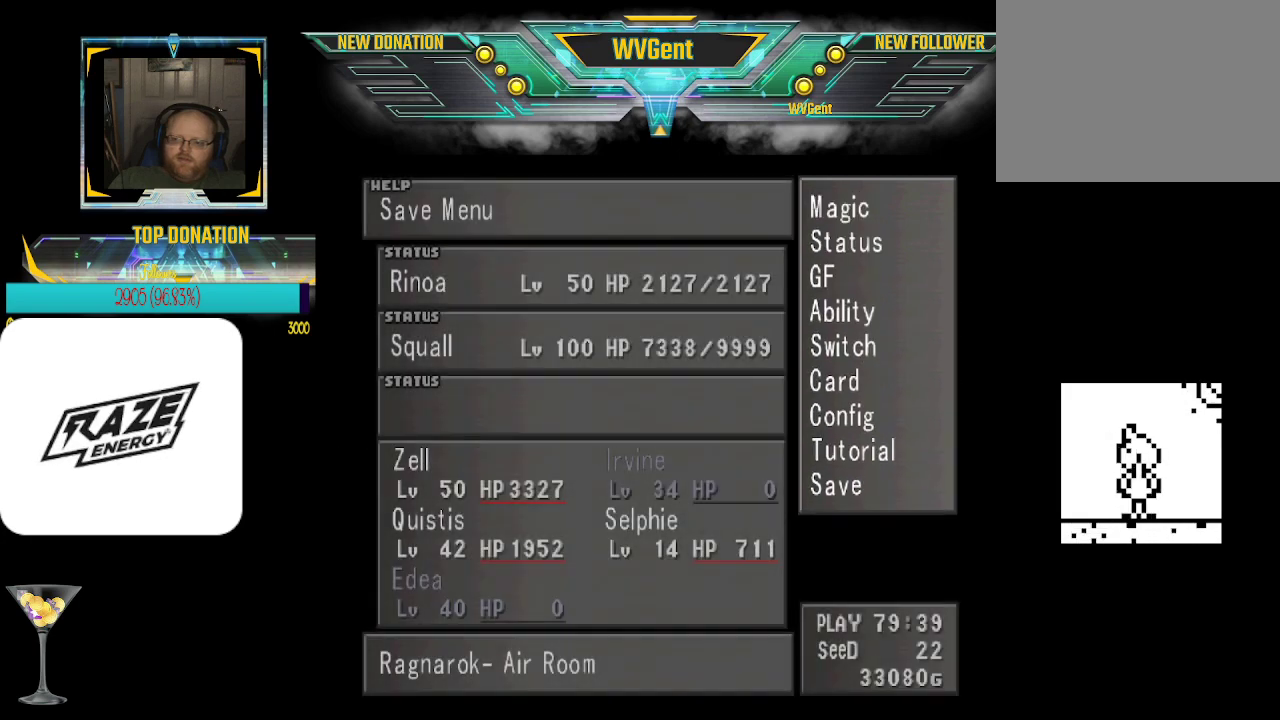
{"buttons": [], "left_stick": "center", "events": []}
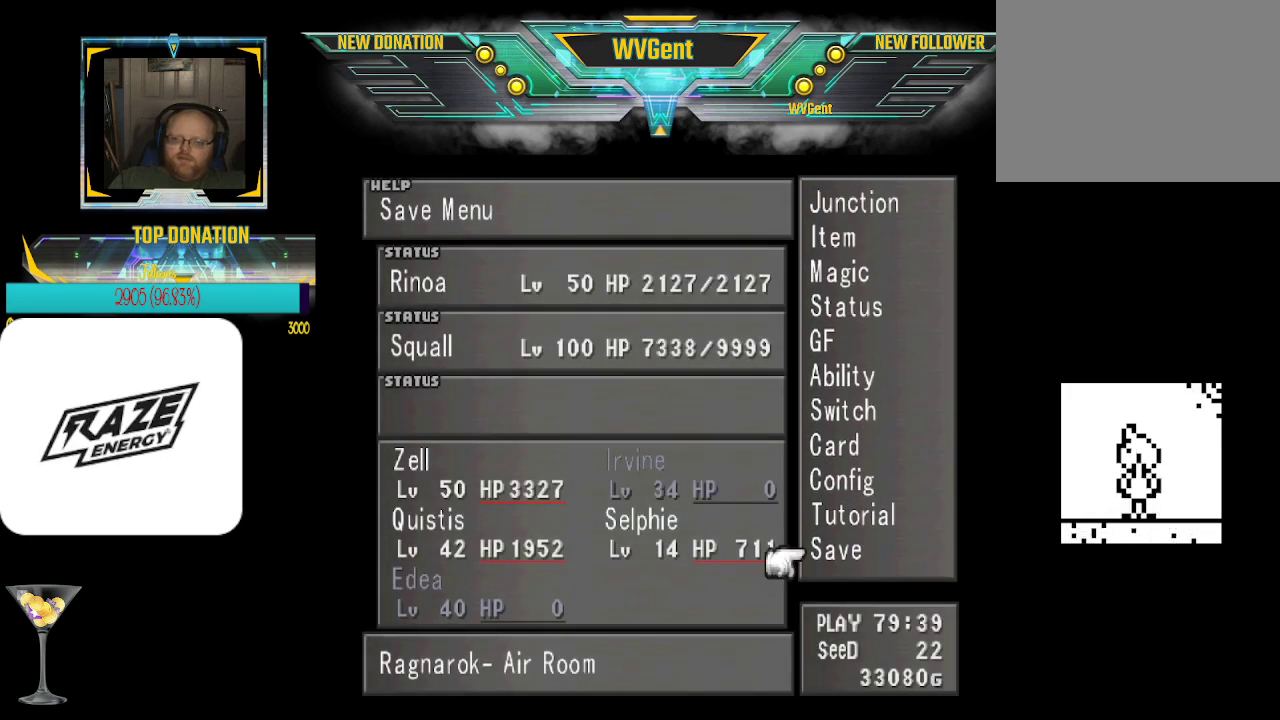
{"buttons": [], "left_stick": "center", "events": [[133, "CIRCLE", "down"], [200, "CIRCLE", "up"]]}
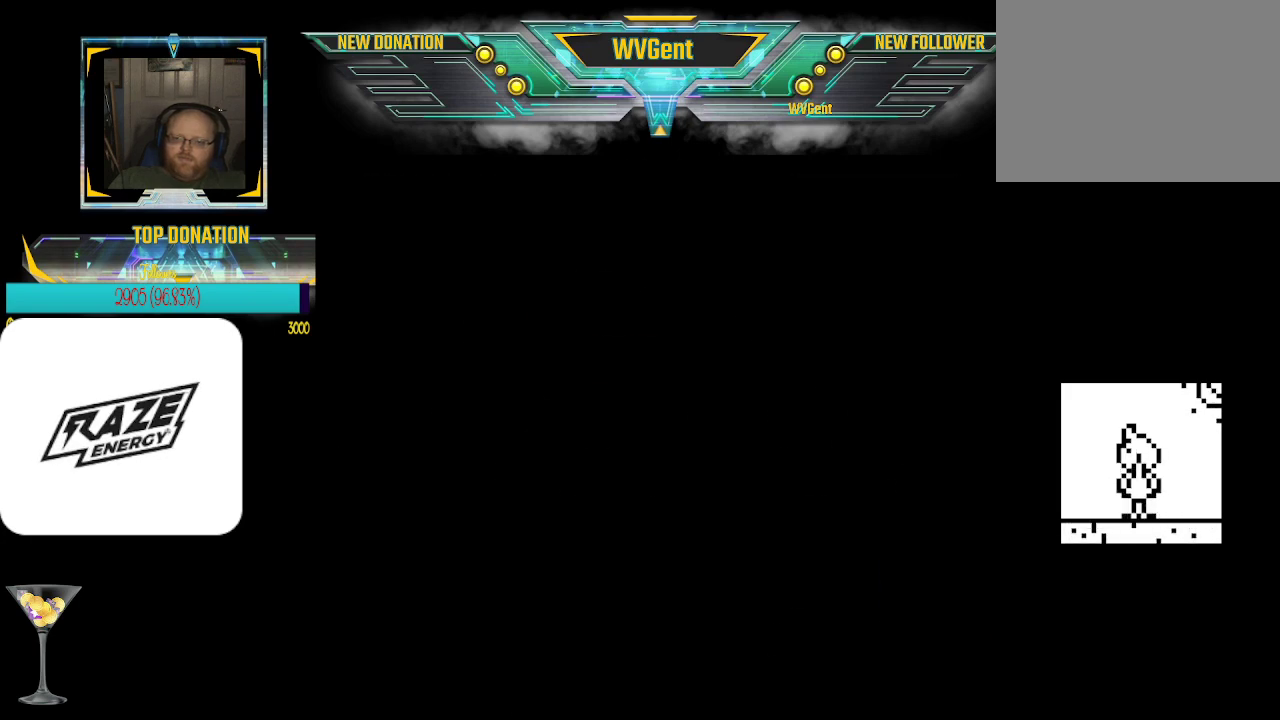
{"buttons": [], "left_stick": "center", "events": []}
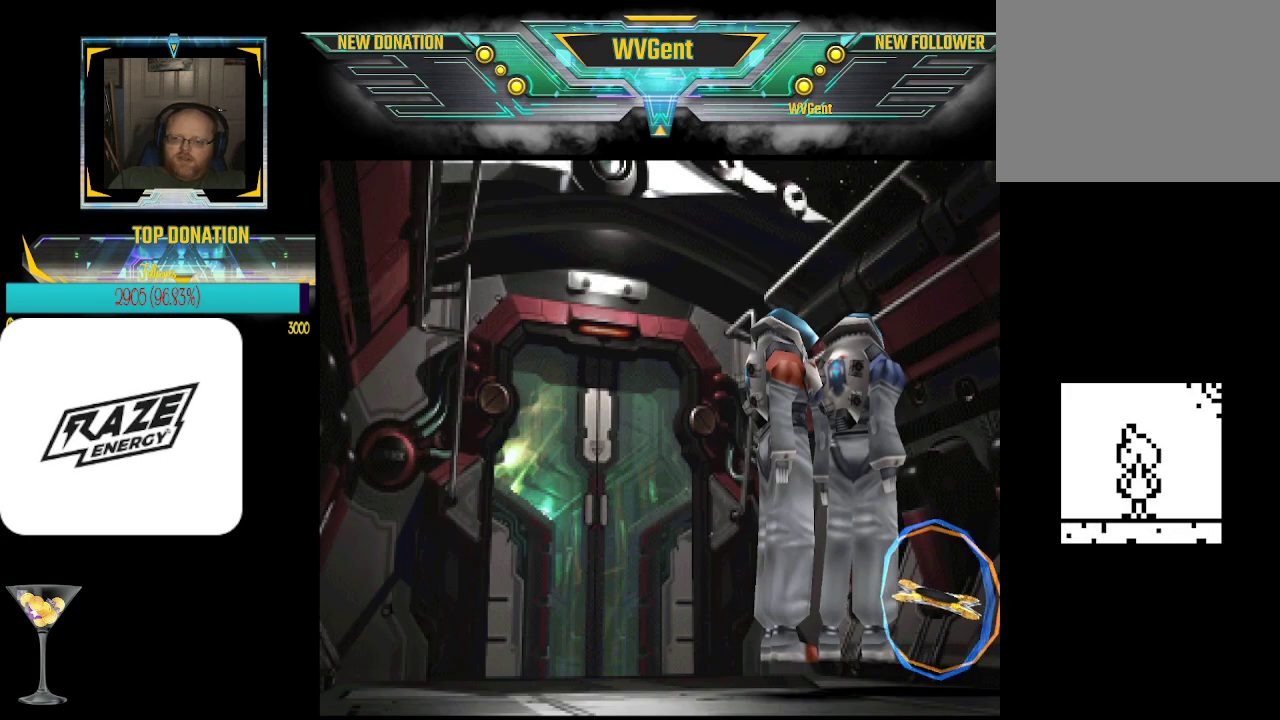
{"buttons": [], "left_stick": "up-left", "events": [[300, "left_stick", "left"], [367, "left_stick", "up-left"]]}
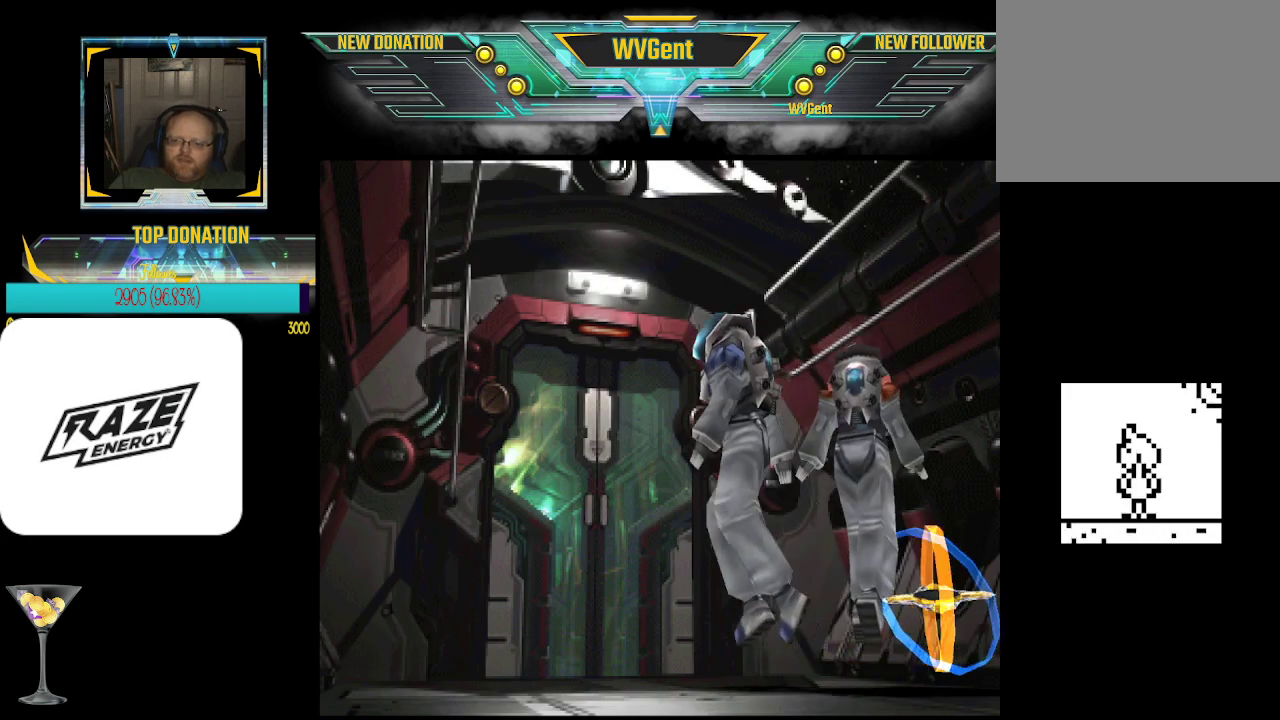
{"buttons": [], "left_stick": "up-right", "events": [[100, "left_stick", "up"], [467, "left_stick", "up-right"]]}
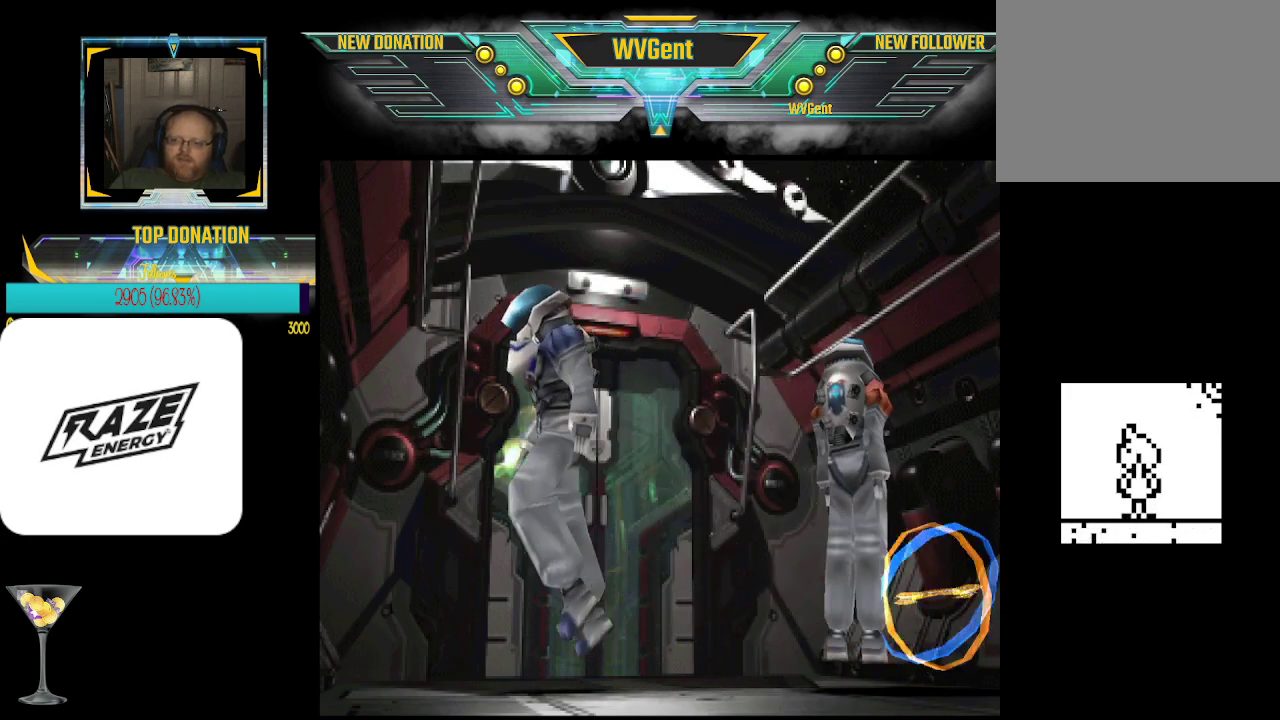
{"buttons": [], "left_stick": "center", "events": [[233, "left_stick", "center"]]}
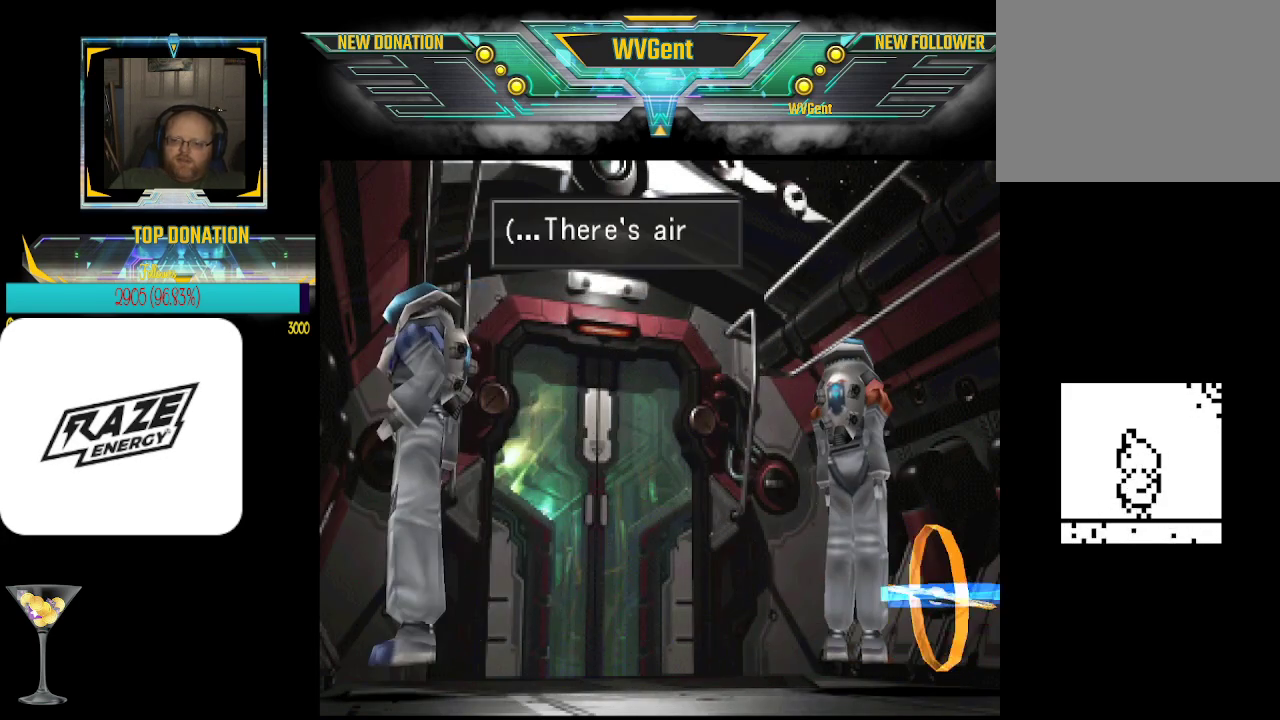
{"buttons": [], "left_stick": "center", "events": []}
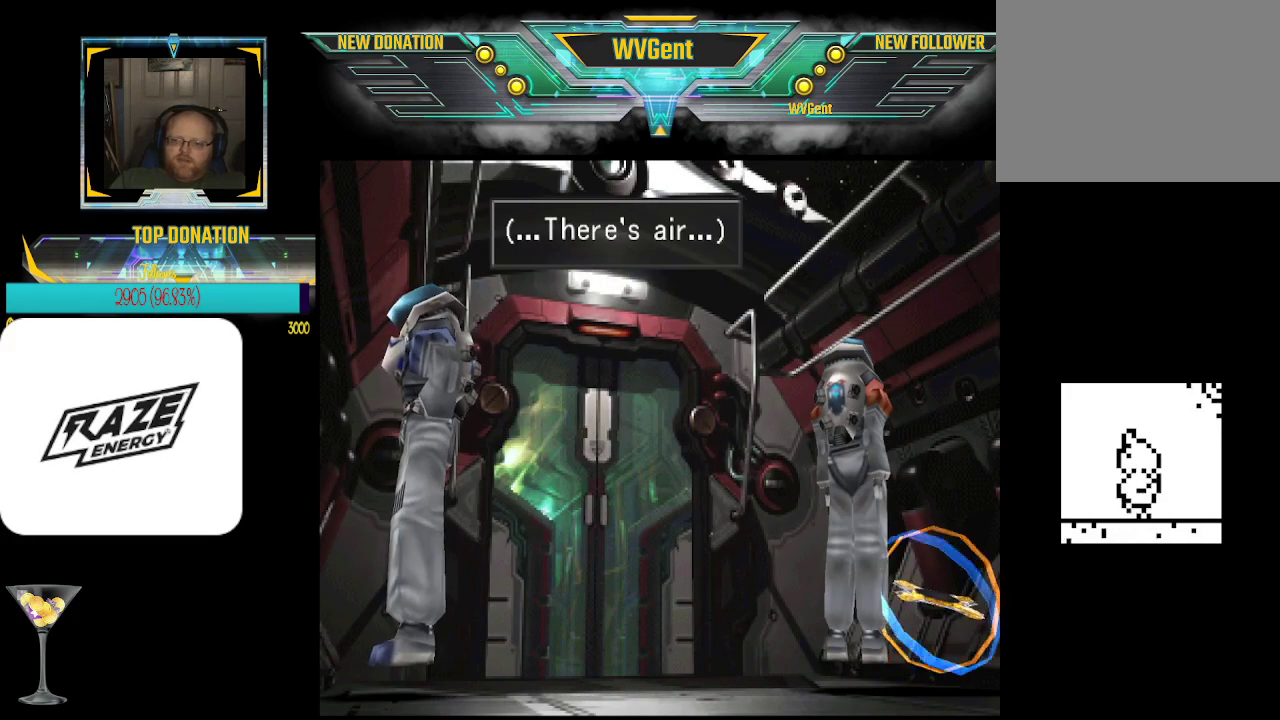
{"buttons": [], "left_stick": "center", "events": [[67, "CROSS", "down"], [200, "CROSS", "up"]]}
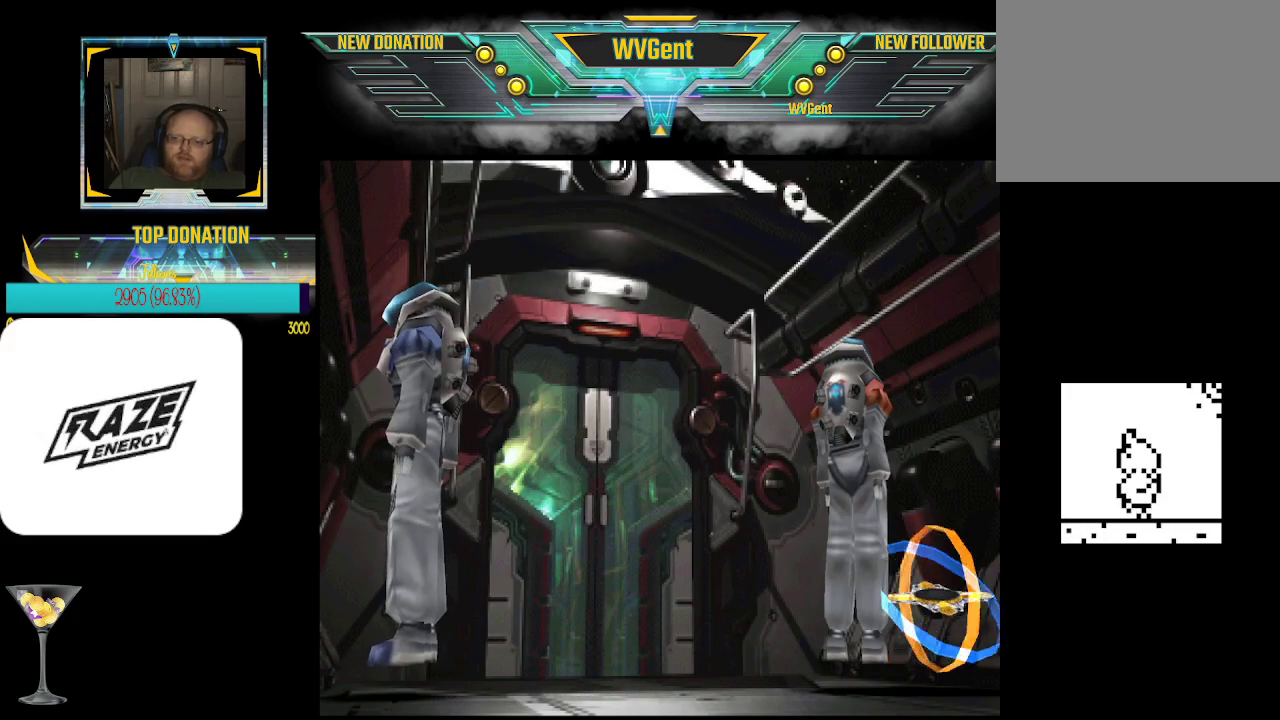
{"buttons": [], "left_stick": "center", "events": []}
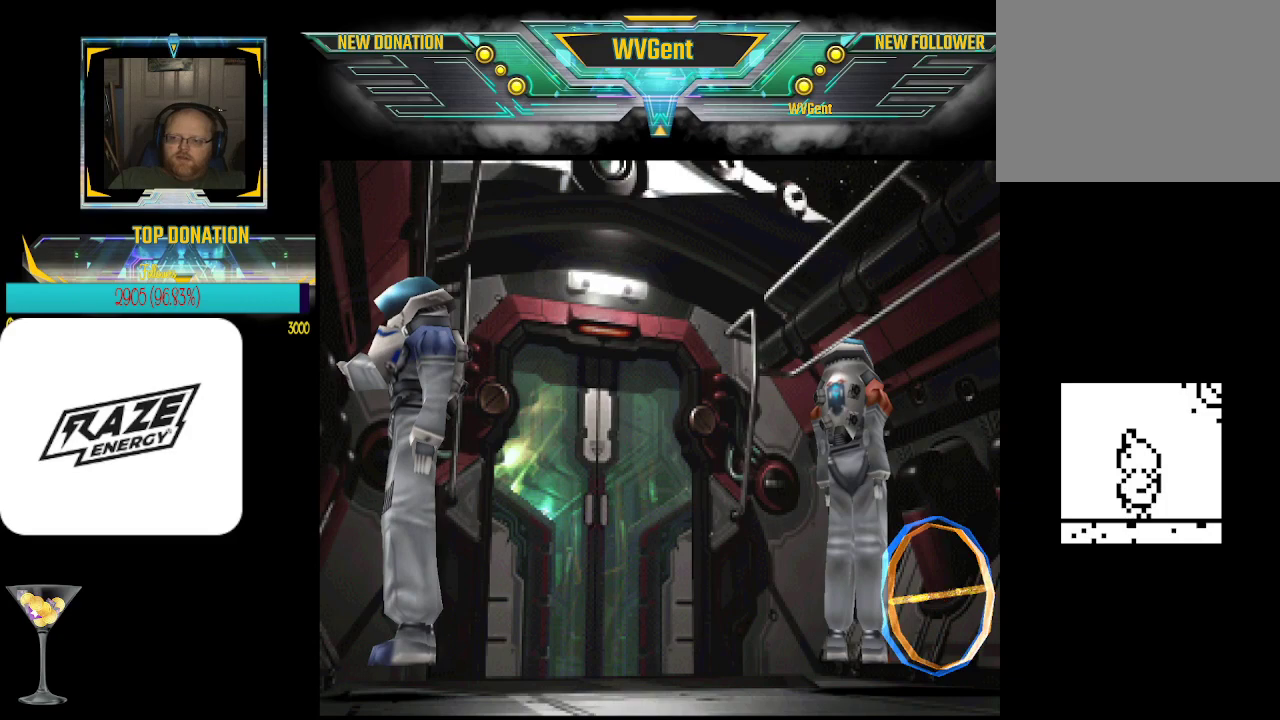
{"buttons": [], "left_stick": "center", "events": []}
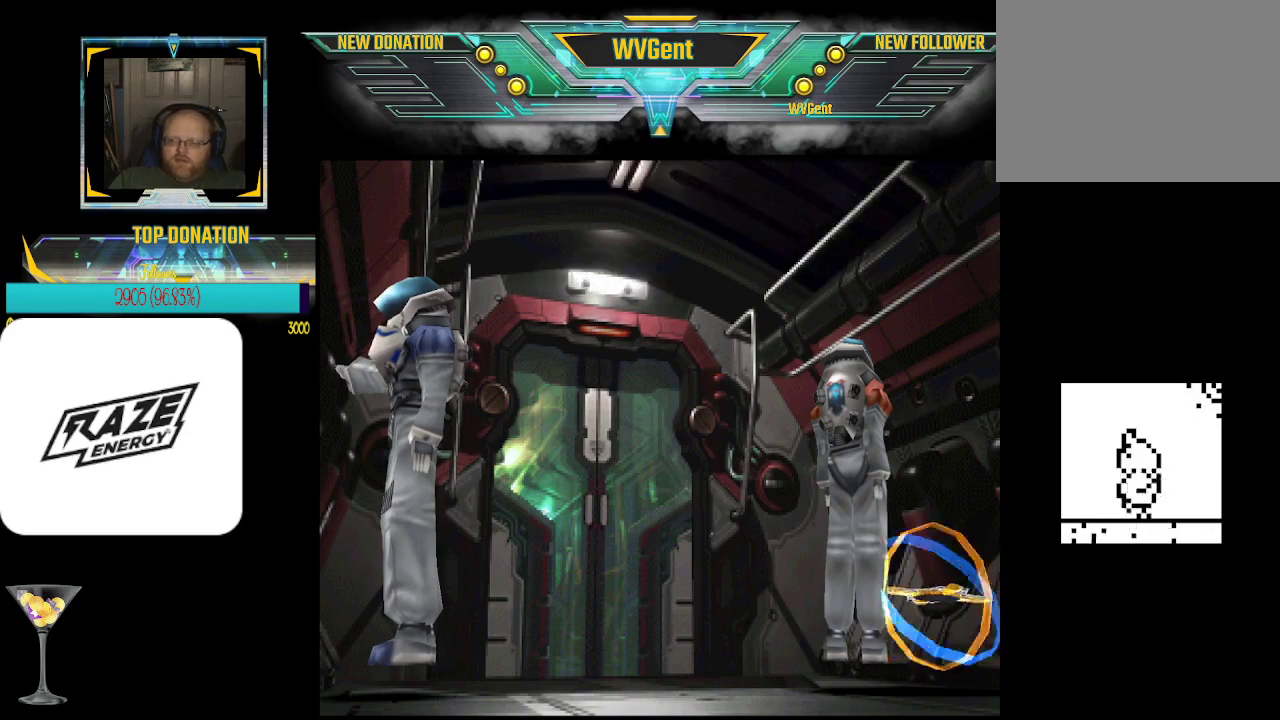
{"buttons": [], "left_stick": "center", "events": []}
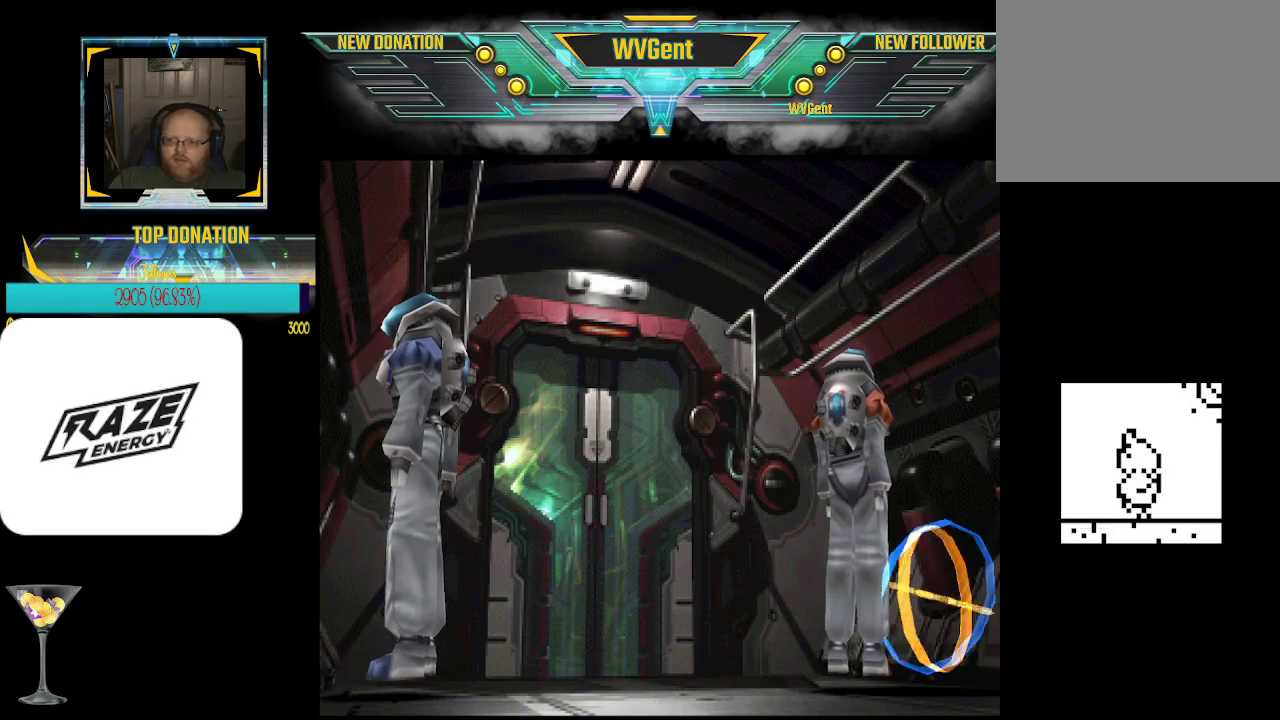
{"buttons": [], "left_stick": "center", "events": []}
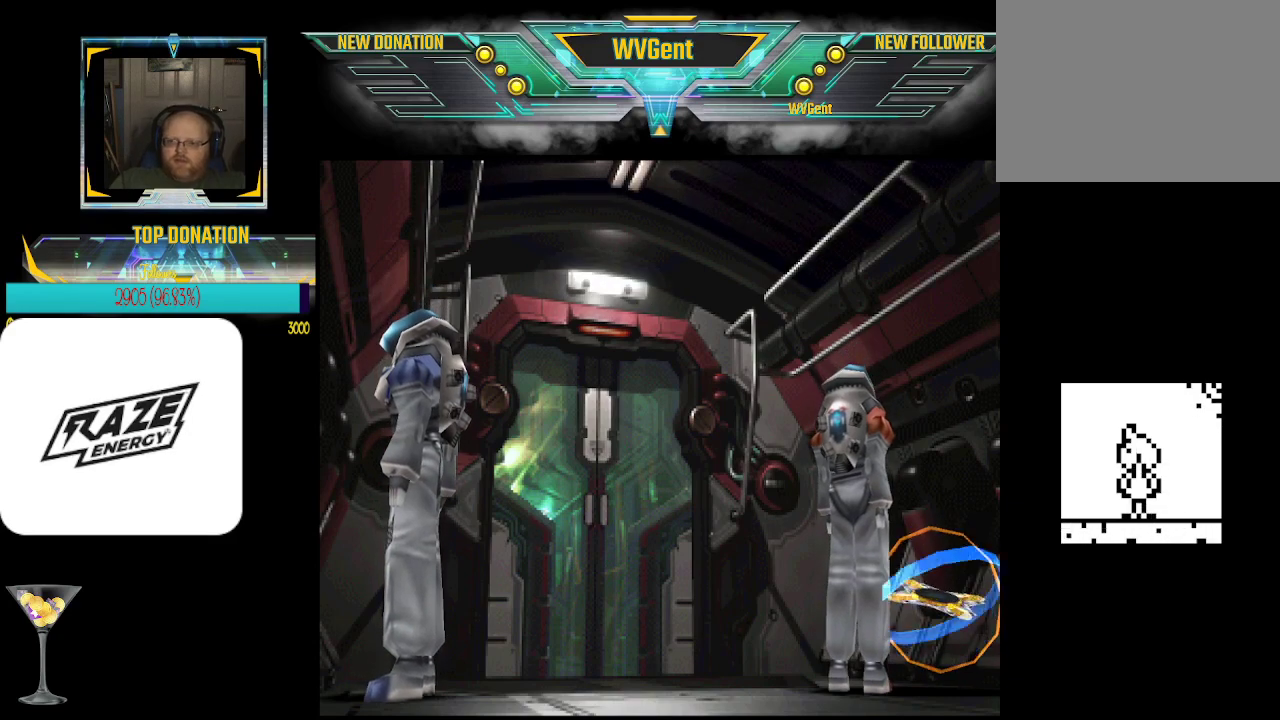
{"buttons": [], "left_stick": "center", "events": []}
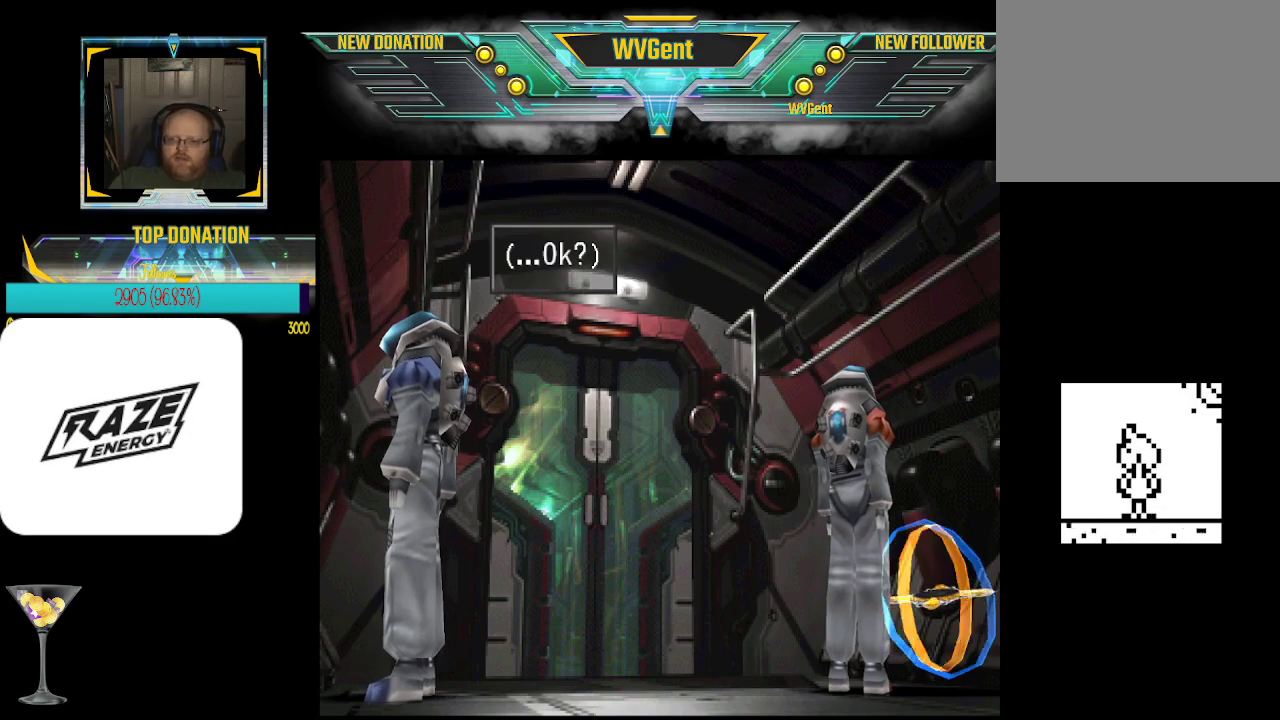
{"buttons": [], "left_stick": "center", "events": [[367, "CROSS", "down"], [467, "CROSS", "up"]]}
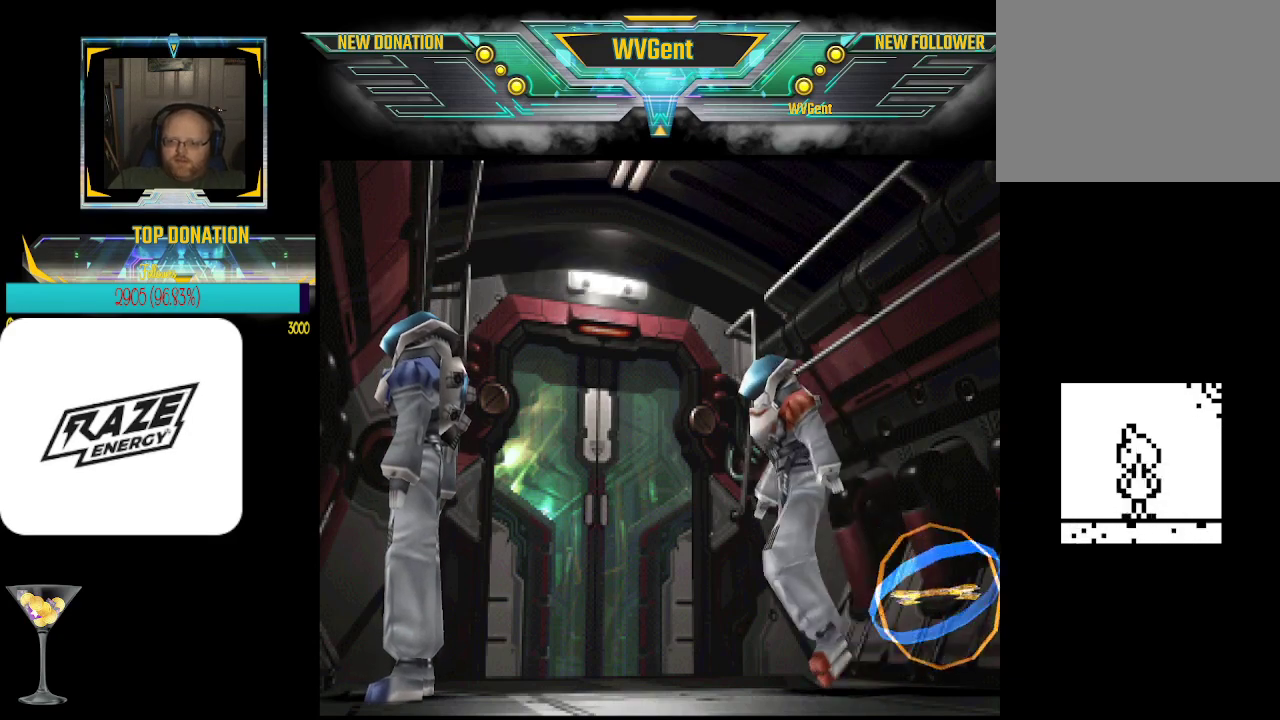
{"buttons": [], "left_stick": "right", "events": [[433, "left_stick", "right"]]}
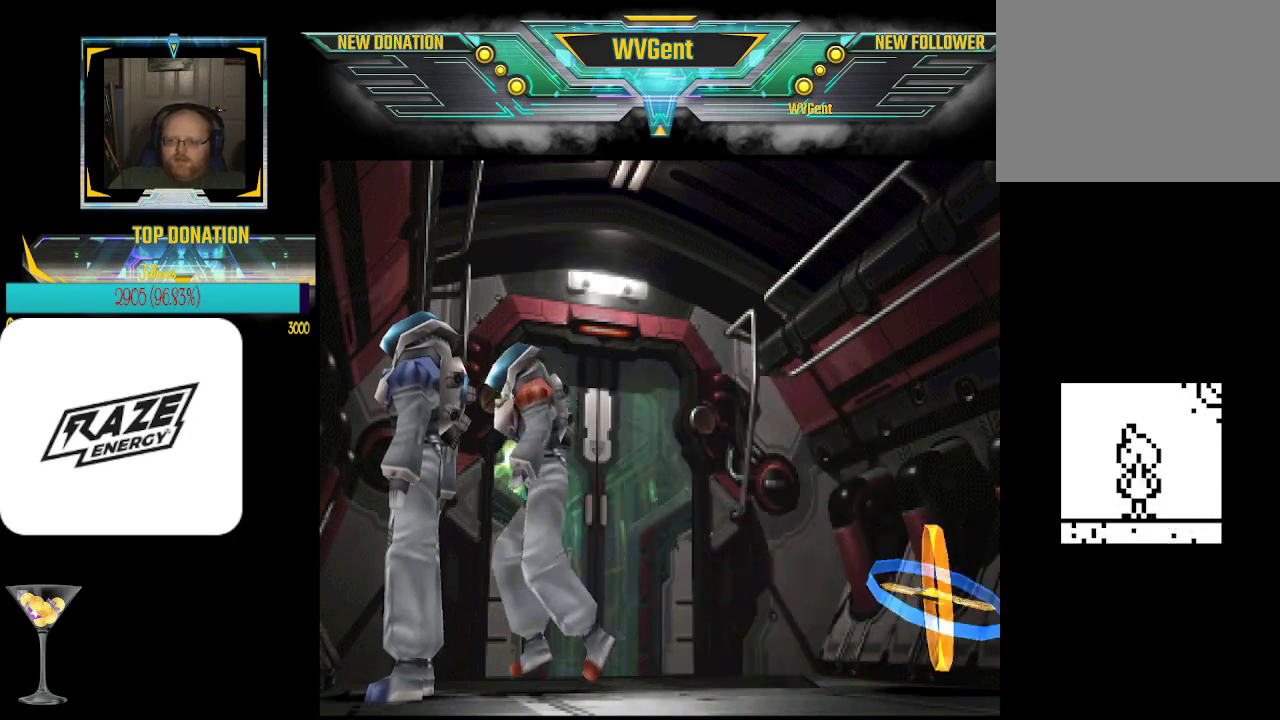
{"buttons": [], "left_stick": "center", "events": [[167, "left_stick", "center"]]}
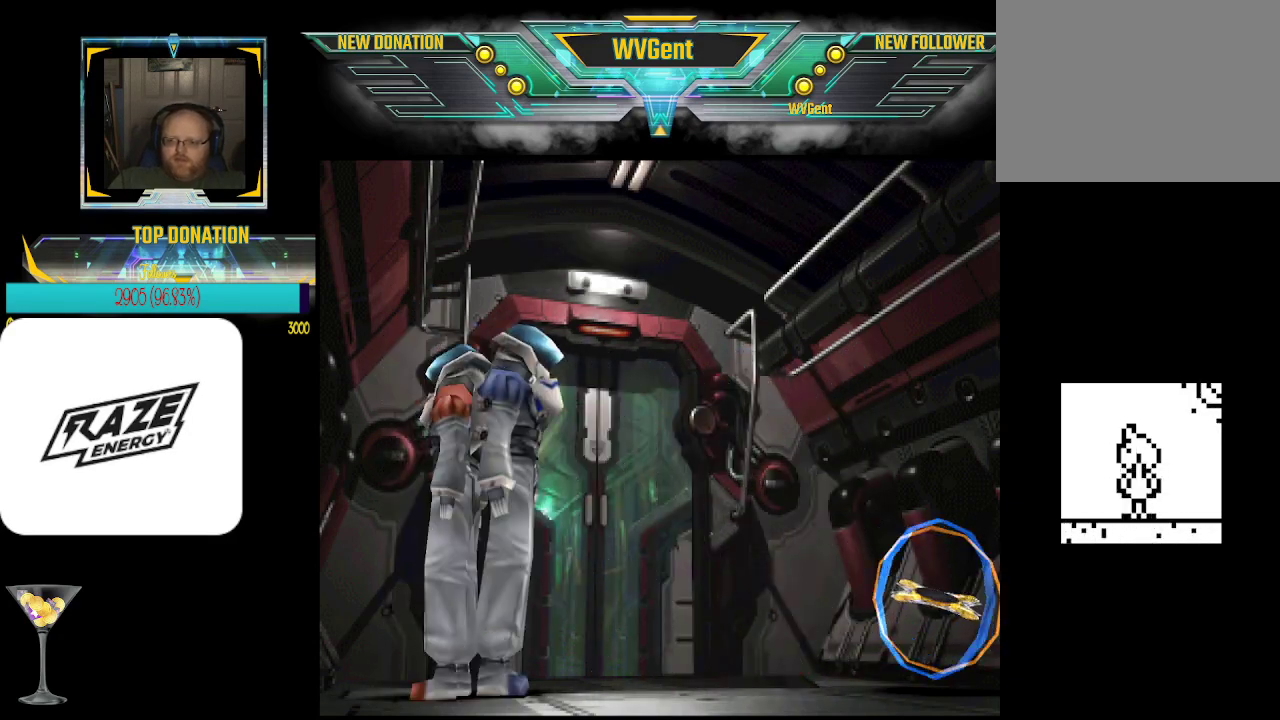
{"buttons": [], "left_stick": "right", "events": [[67, "left_stick", "right"]]}
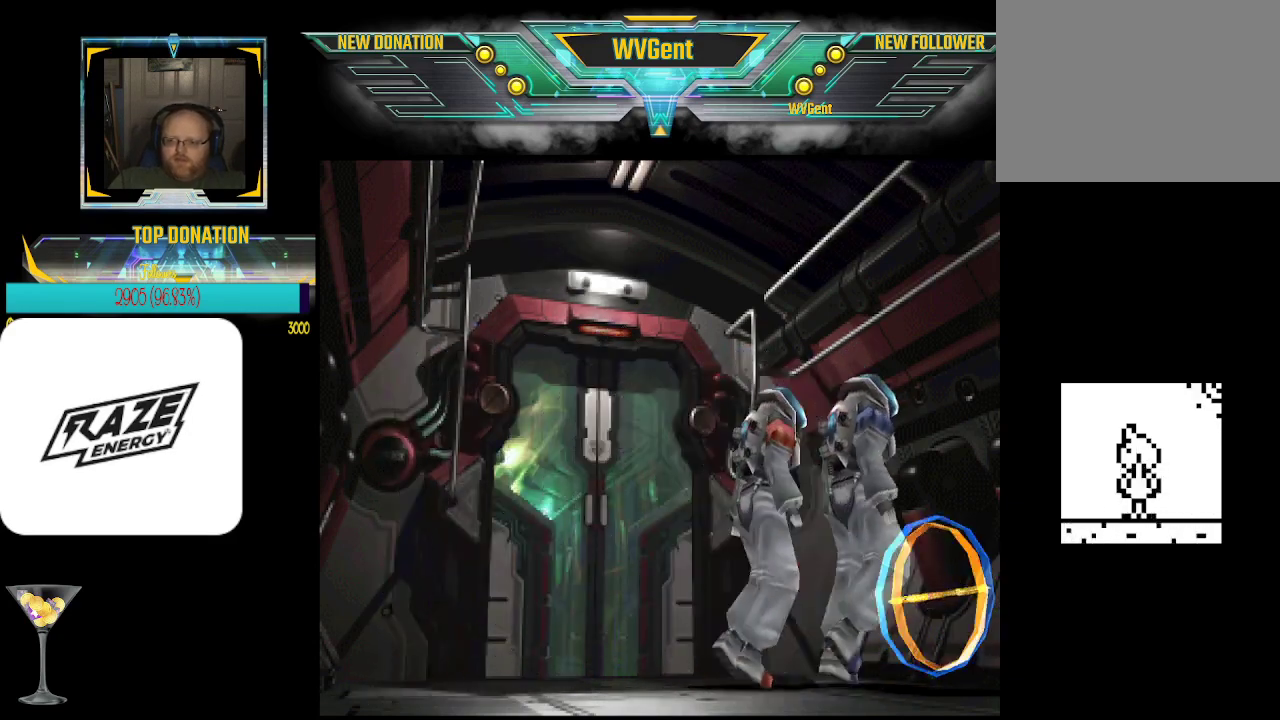
{"buttons": [], "left_stick": "center", "events": [[100, "left_stick", "up-right"], [200, "left_stick", "up"], [333, "left_stick", "center"]]}
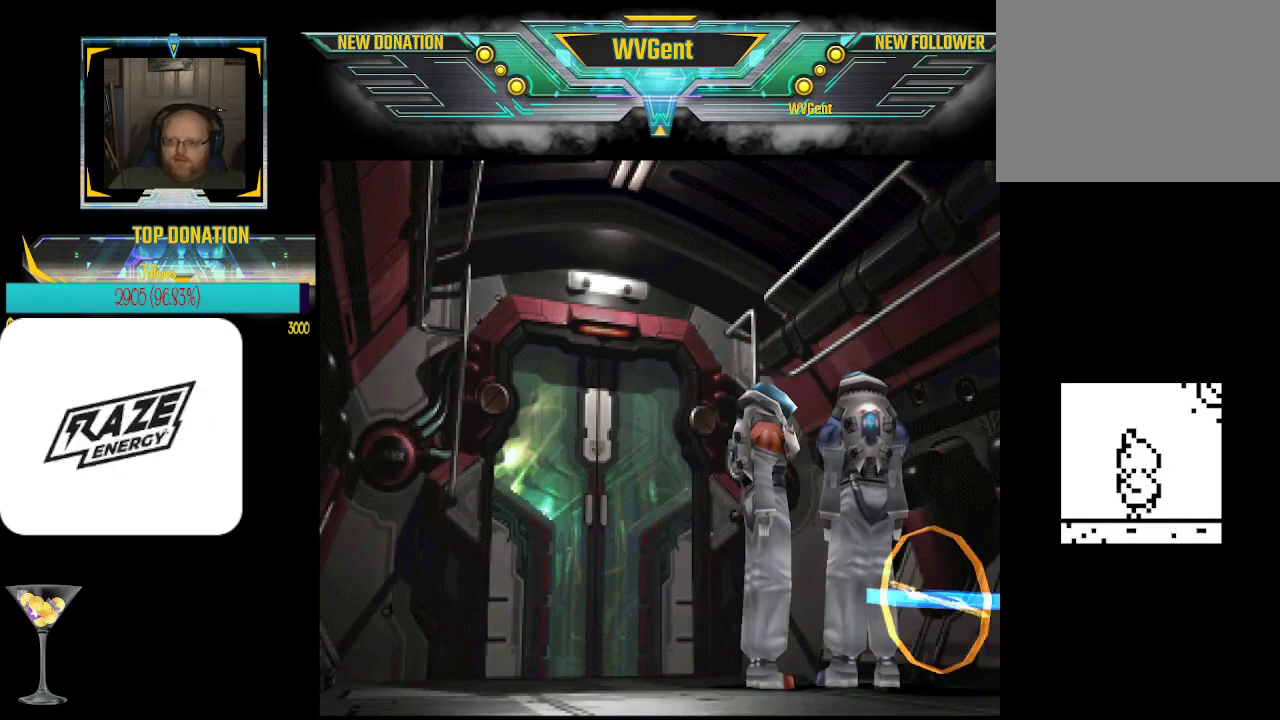
{"buttons": [], "left_stick": "center", "events": [[67, "left_stick", "down"], [333, "left_stick", "center"]]}
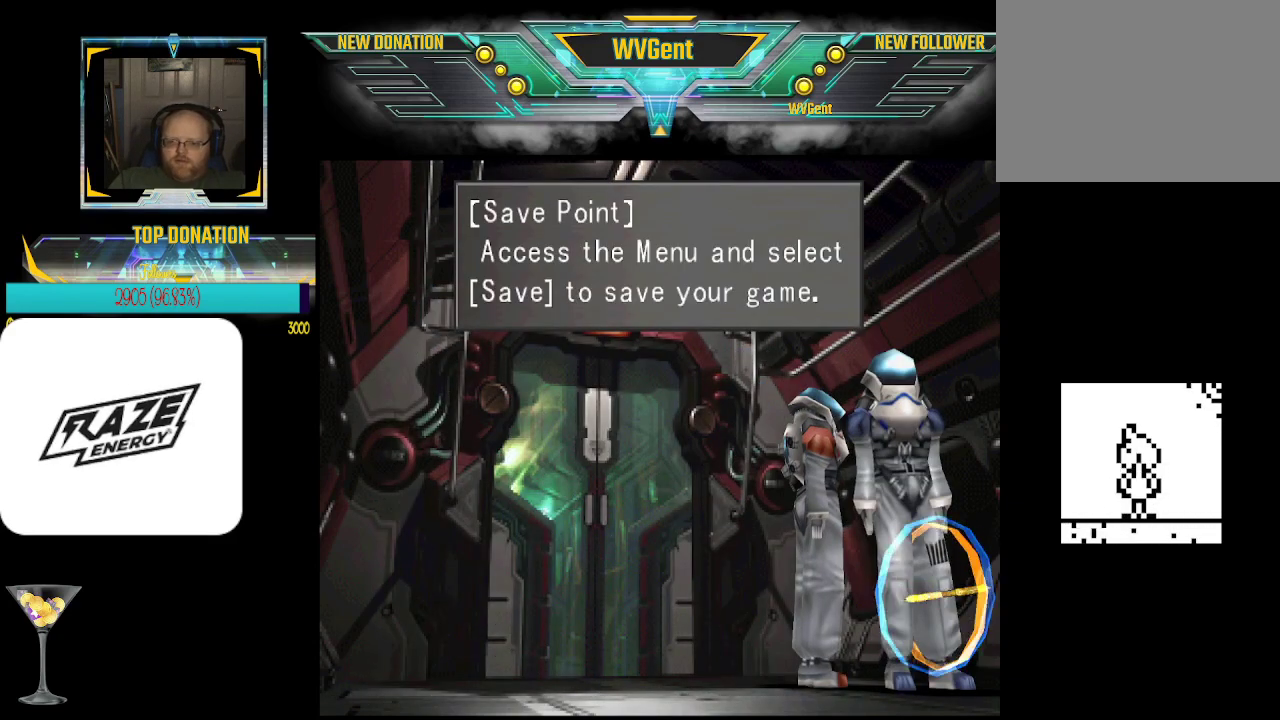
{"buttons": [], "left_stick": "center", "events": [[133, "CROSS", "down"], [233, "CROSS", "up"], [433, "TRIANGLE", "down"], [500, "TRIANGLE", "up"]]}
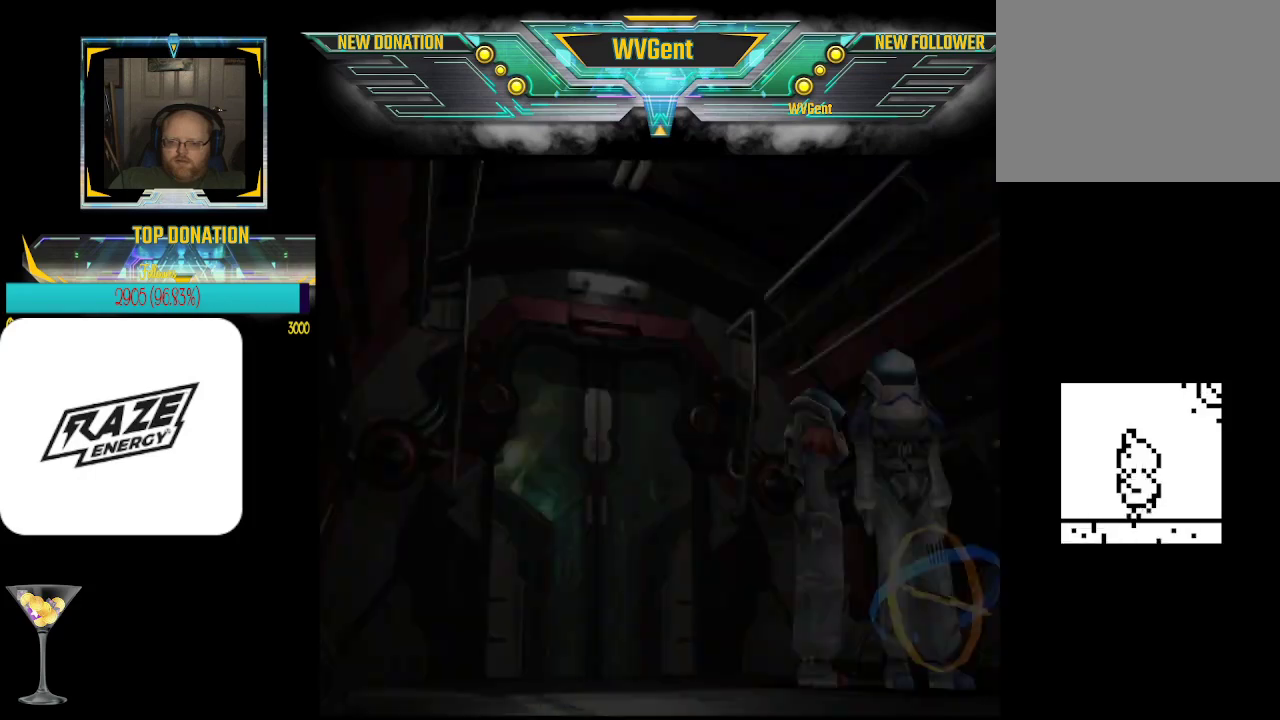
{"buttons": [], "left_stick": "center", "events": []}
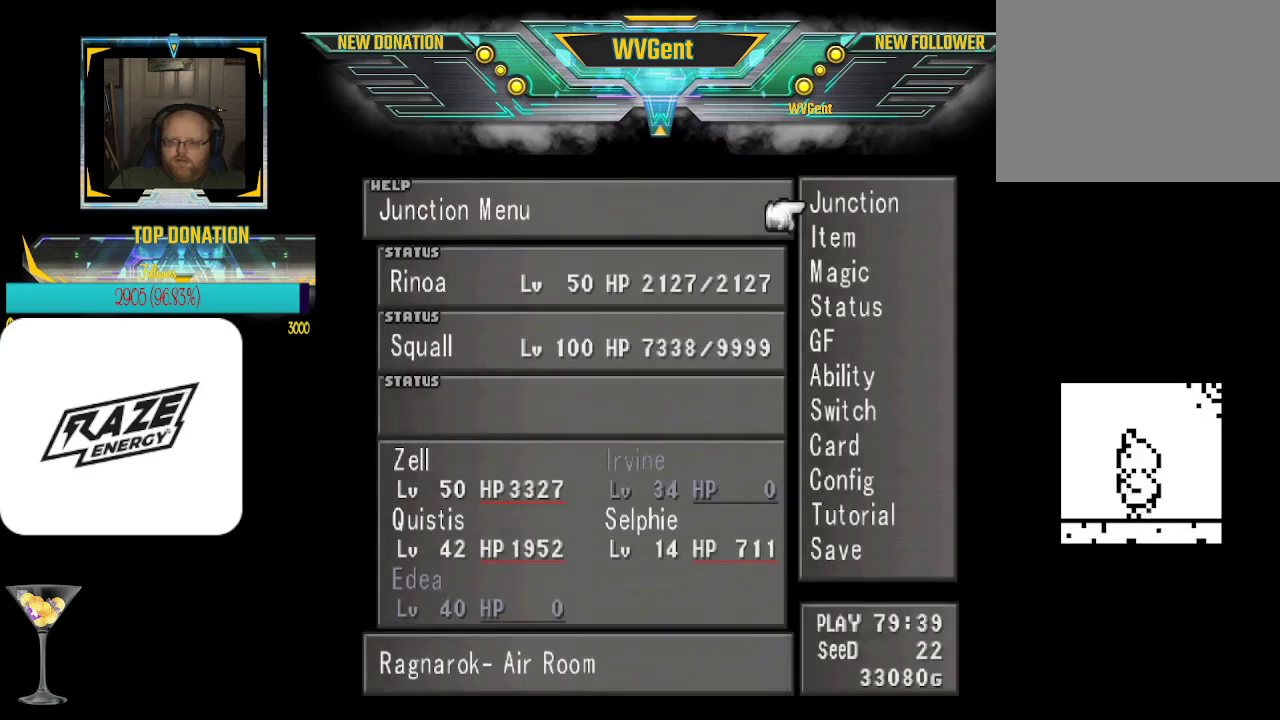
{"buttons": [], "left_stick": "center", "events": [[133, "left_stick", "up"], [233, "left_stick", "center"], [367, "CROSS", "down"], [500, "CROSS", "up"]]}
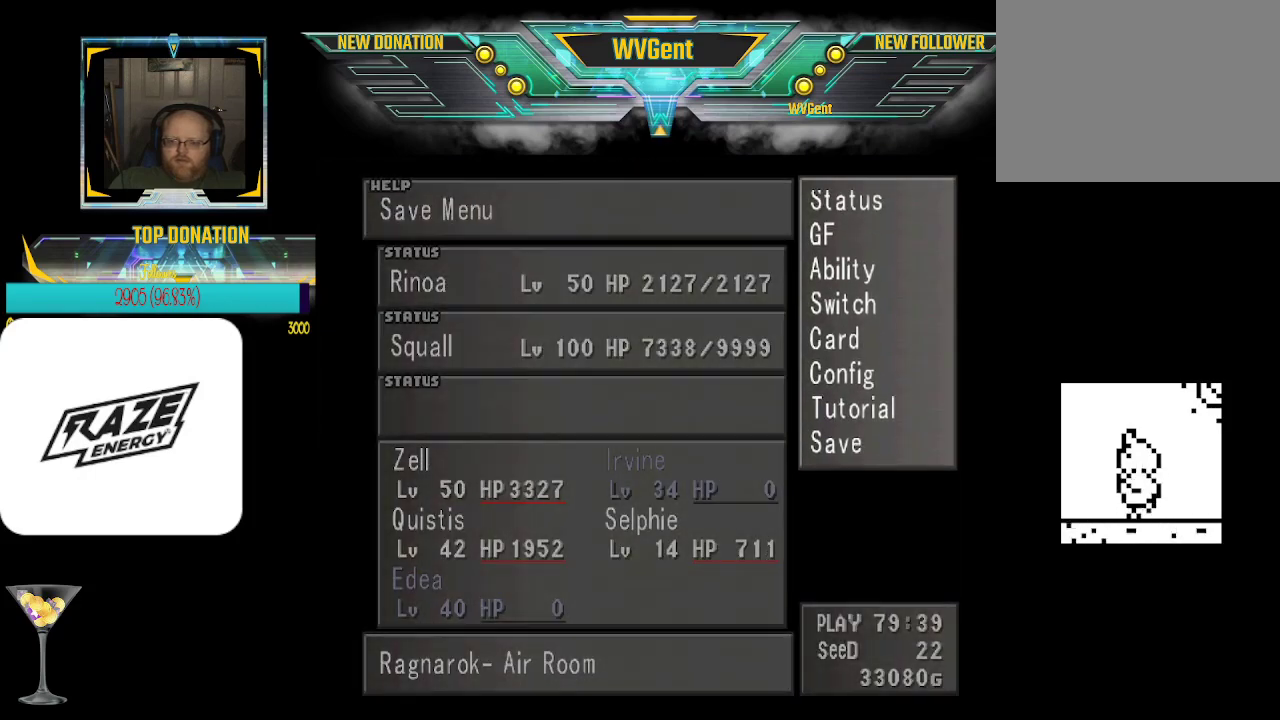
{"buttons": [], "left_stick": "center", "events": []}
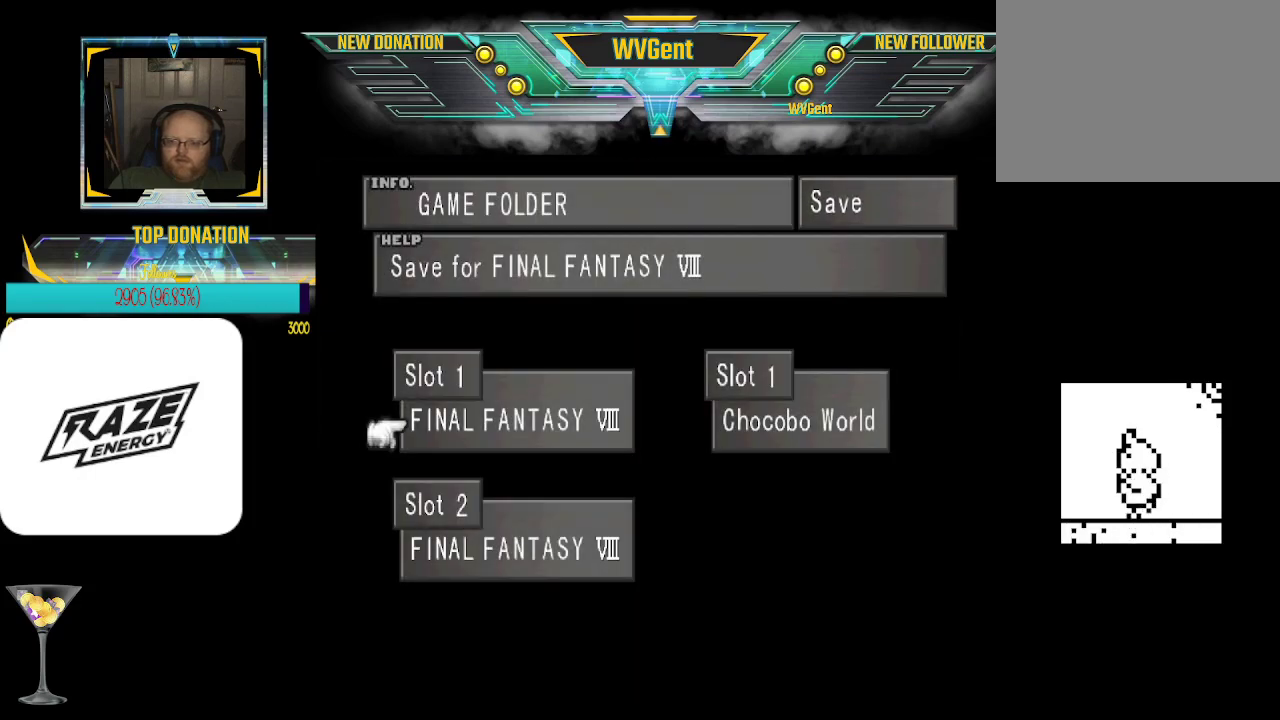
{"buttons": ["CROSS"], "left_stick": "center", "events": [[133, "left_stick", "right"], [267, "left_stick", "center"], [400, "CROSS", "down"]]}